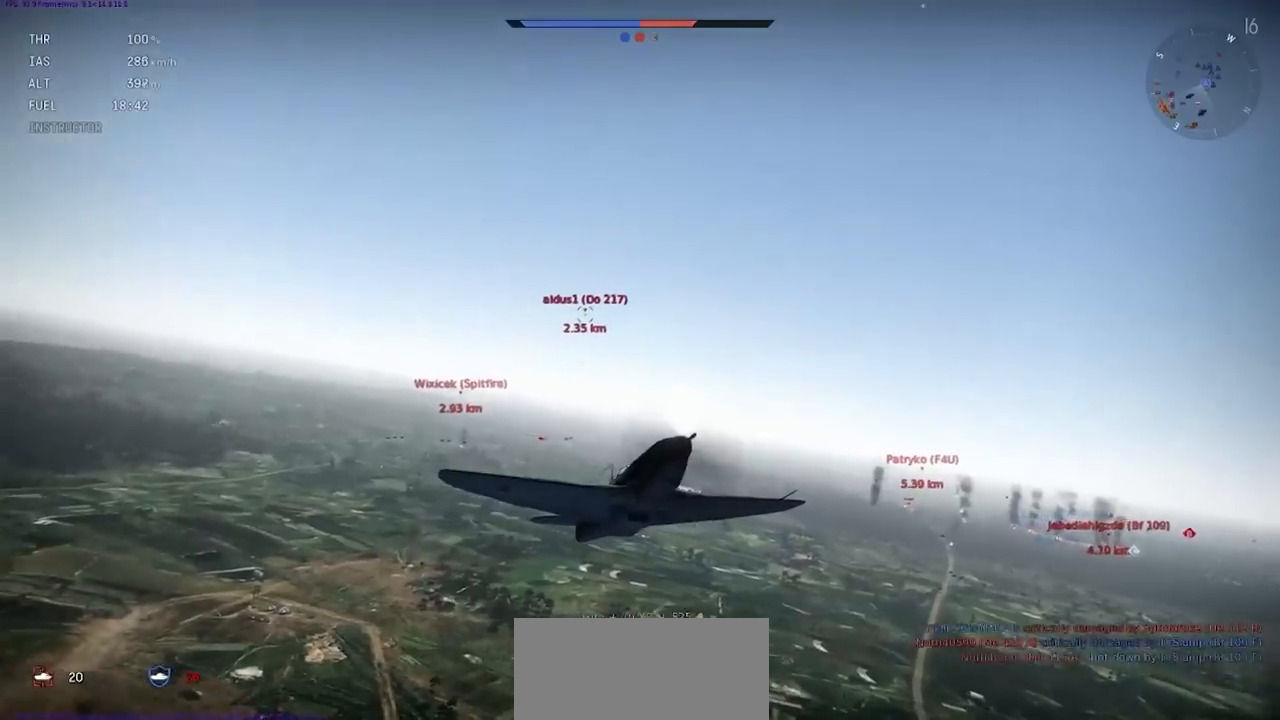
Gameplay with keyboard; each line is a JSON object with the keys held at the frame after it. "events" lists presses ("down") and releases ("up") of ".", "/", "0", "1", "2", "3", "4", "5", "6", "7", "8", "9", "a", "alt_l", "alt_r", "b", "backslash", "backspace", "c", "caps_lock", "comma", "ctrl_l", "ctrl_r", "d", "e", "equals", "f", "g", "h", "i", "j", "k", "l", "lbracket", "m", "minus", "n", "o", "p", "q", "quote", "r", "rbracket", "return", "s", "semicolon", "shift", "space", "super", "t", "tab", "tilde", "u", "v", "w", "x", "y" and "z" between this image and that frame as [ms after this image, input, new state], when the widget could be followed in between. No other keys are recorded. Mouse input is not recorded.
{"keys": ["c"], "events": []}
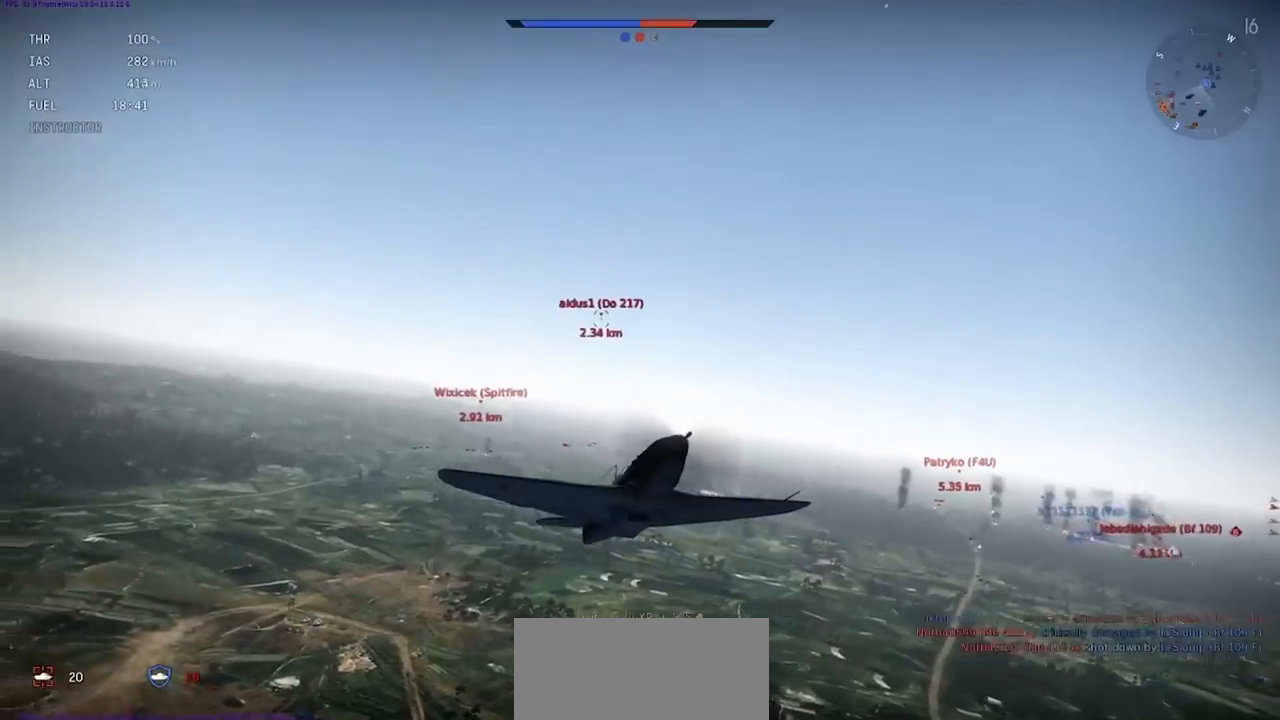
{"keys": [], "events": [[134, "c", "up"], [300, "y", "down"], [400, "y", "up"]]}
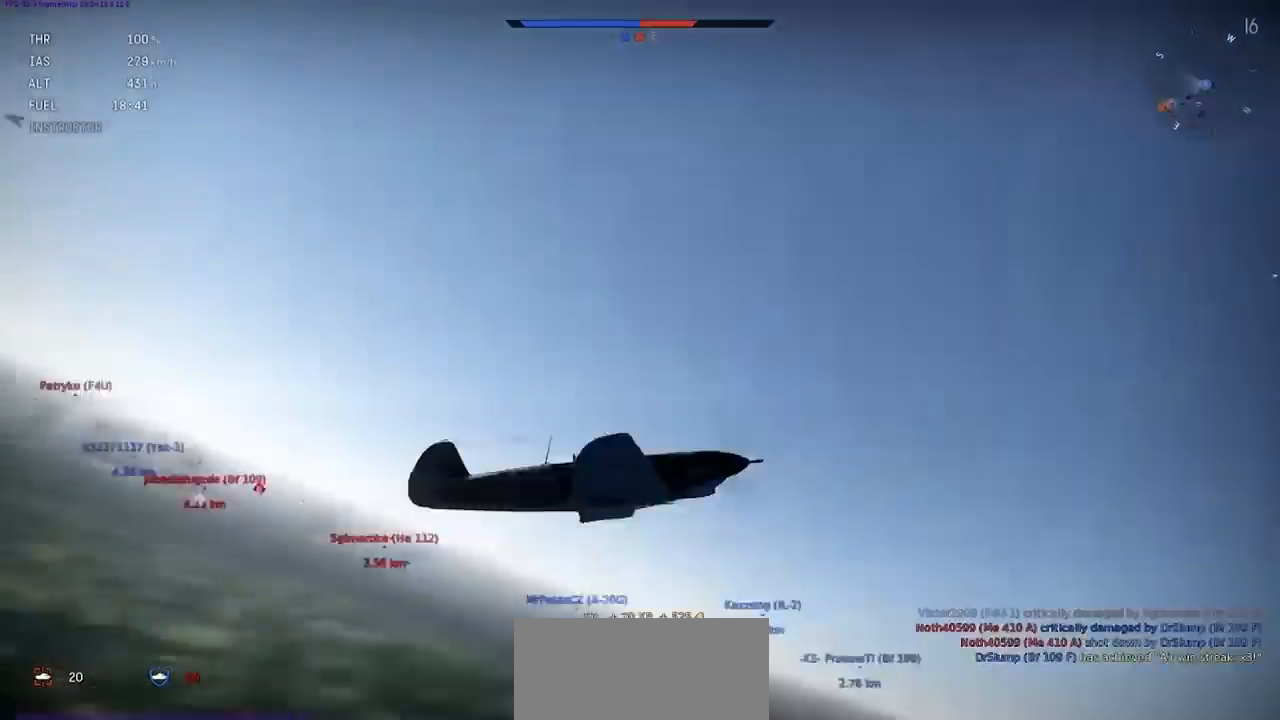
{"keys": ["c"], "events": [[133, "shift", "down"], [433, "c", "down"], [500, "shift", "up"]]}
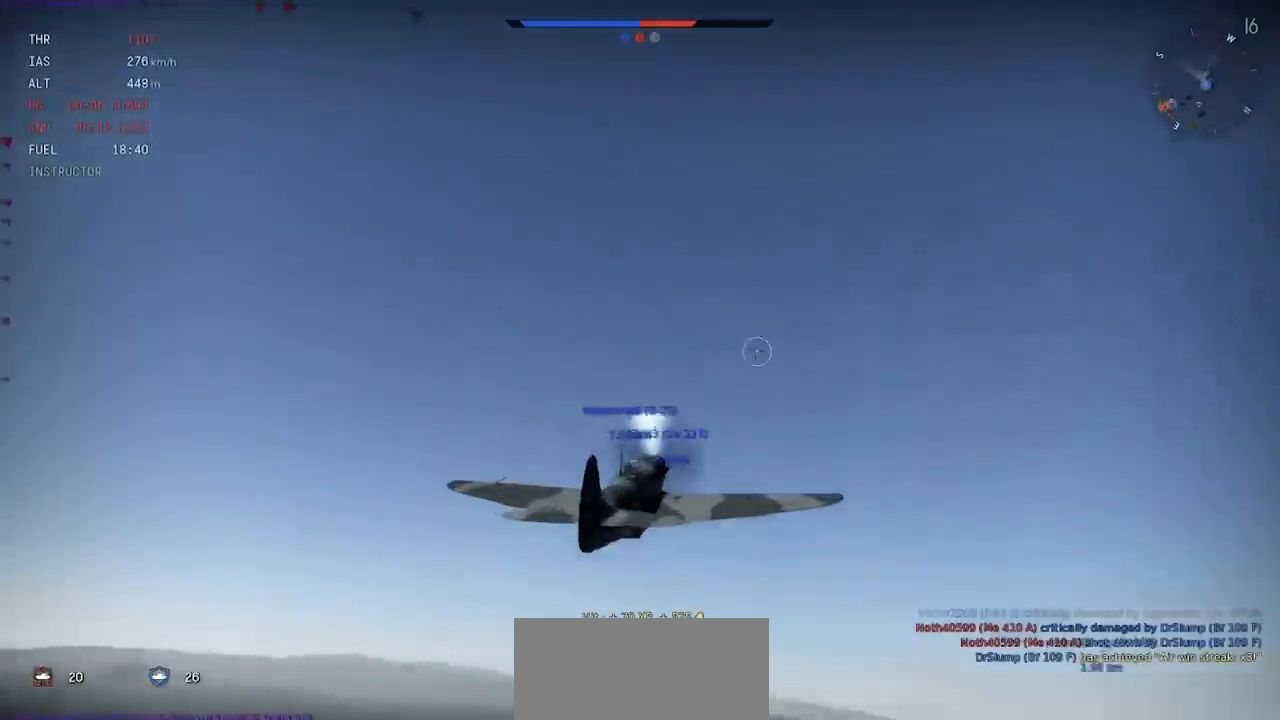
{"keys": ["c", "shift"], "events": [[334, "shift", "down"]]}
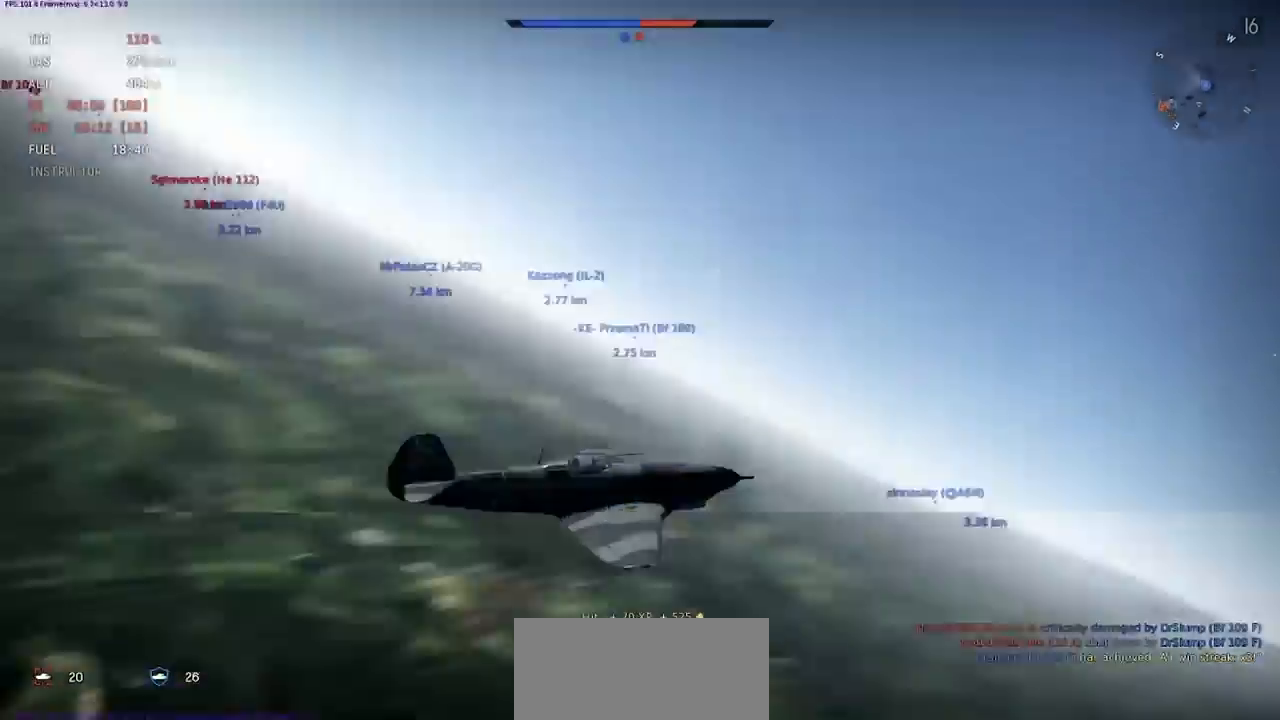
{"keys": ["c", "shift"], "events": []}
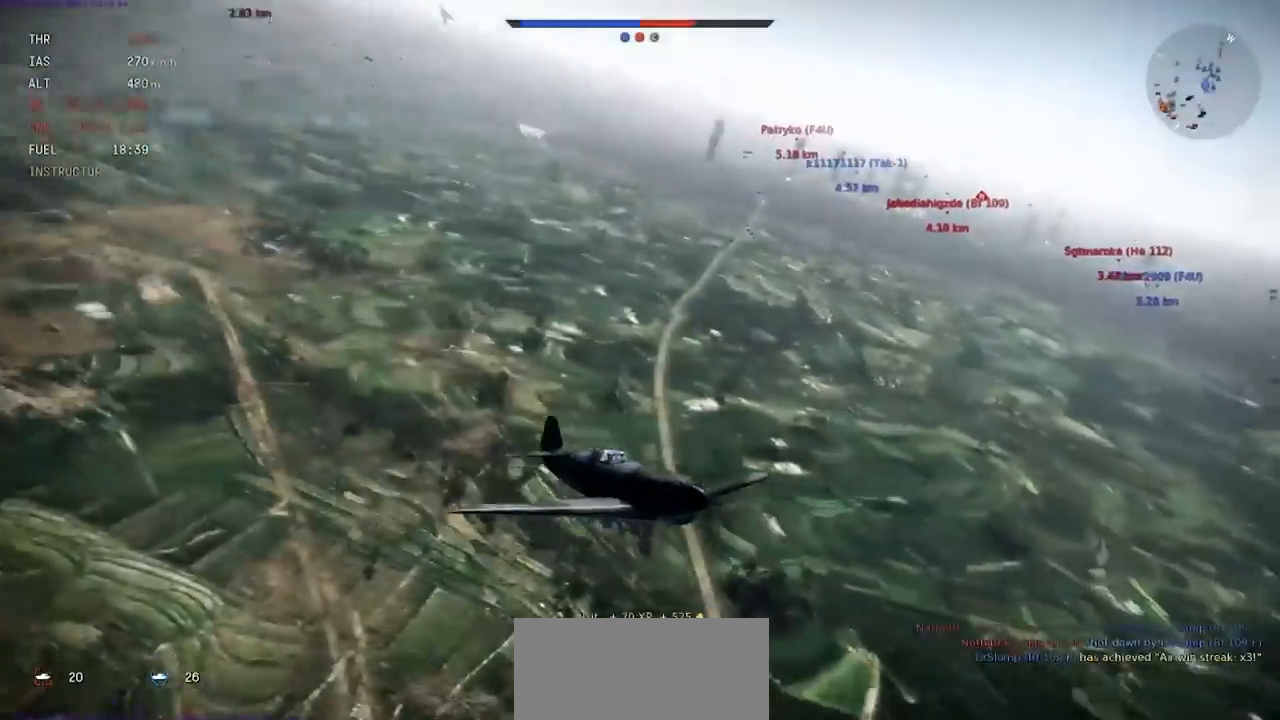
{"keys": ["c", "shift"], "events": []}
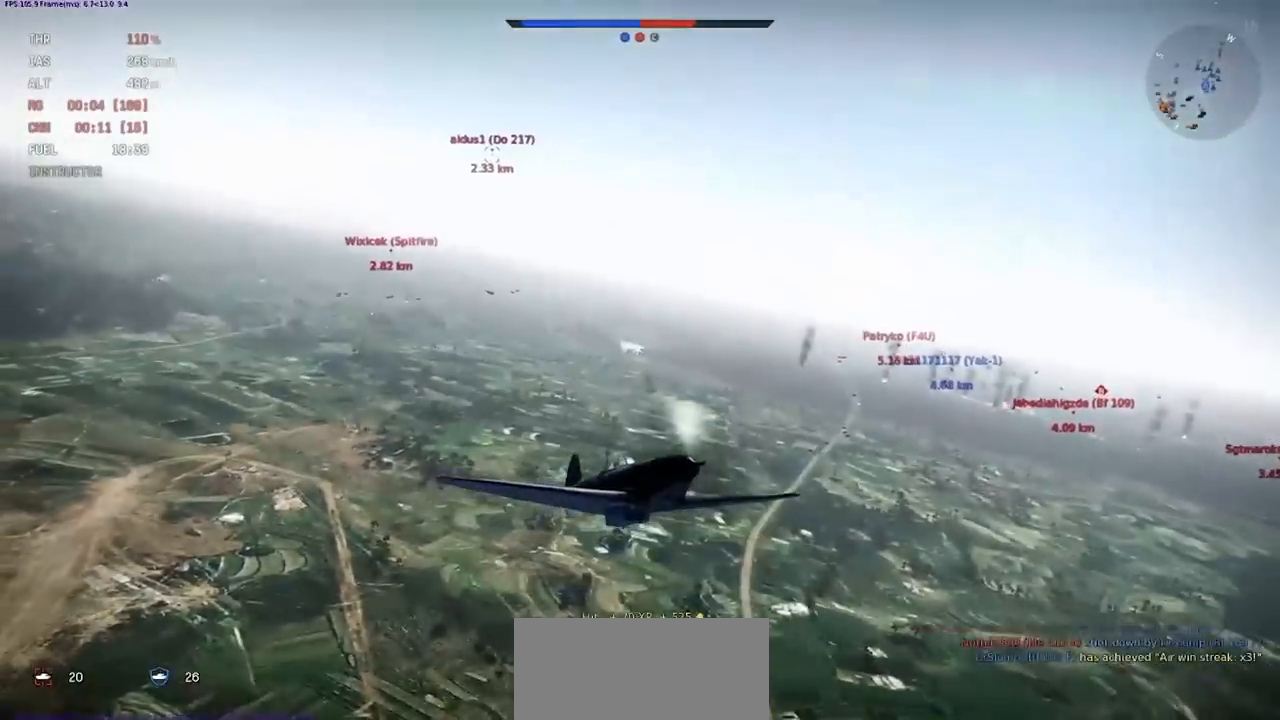
{"keys": ["c", "shift"], "events": []}
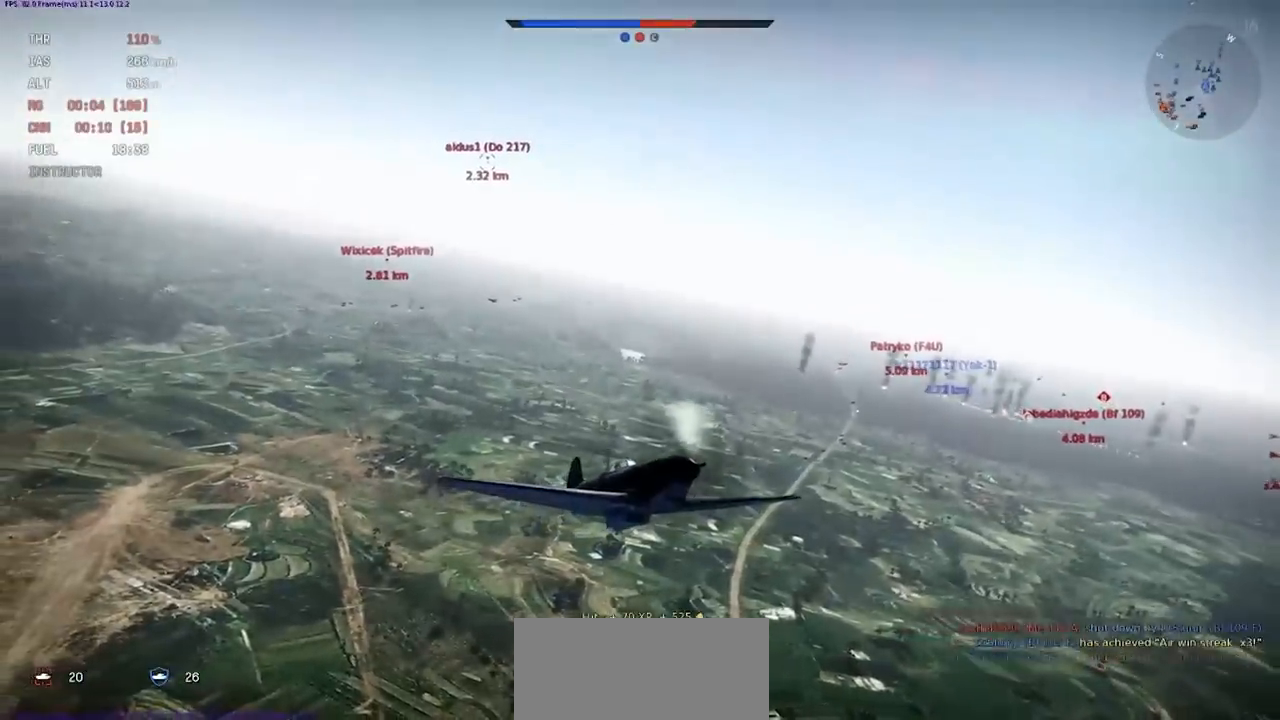
{"keys": [], "events": [[234, "shift", "up"], [334, "c", "up"]]}
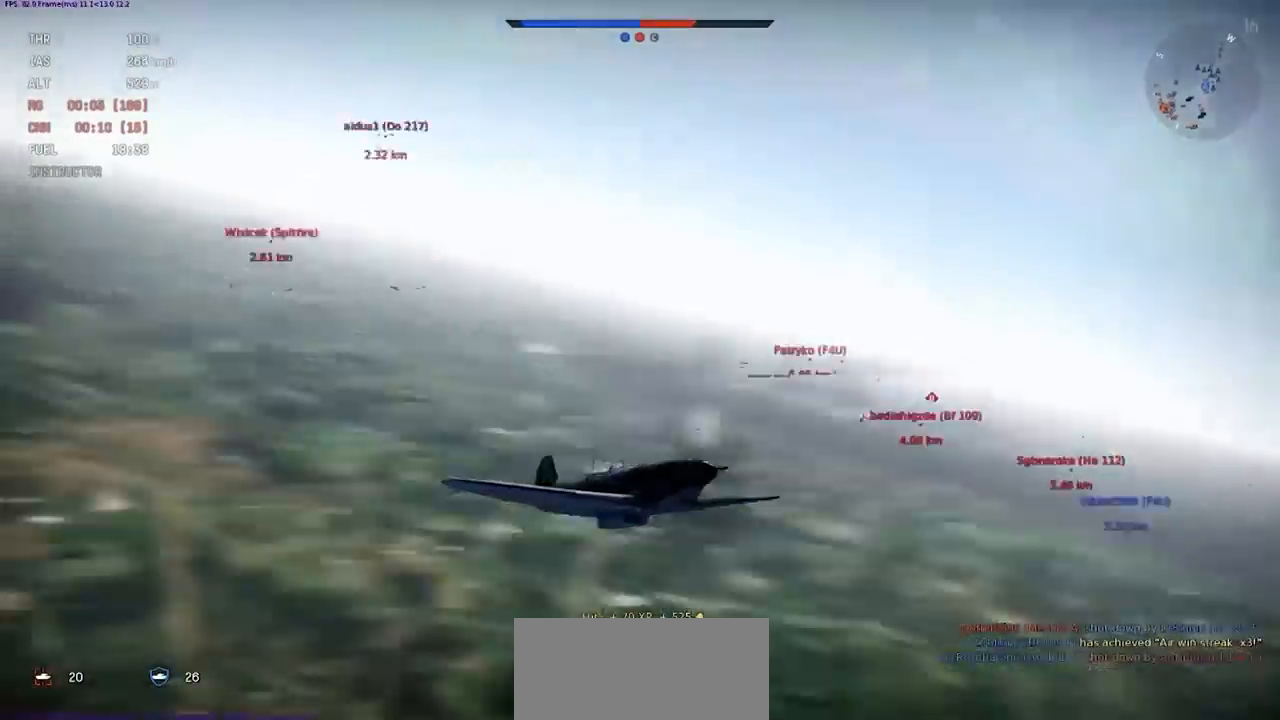
{"keys": ["q", "s"], "events": [[266, "s", "down"], [300, "q", "down"]]}
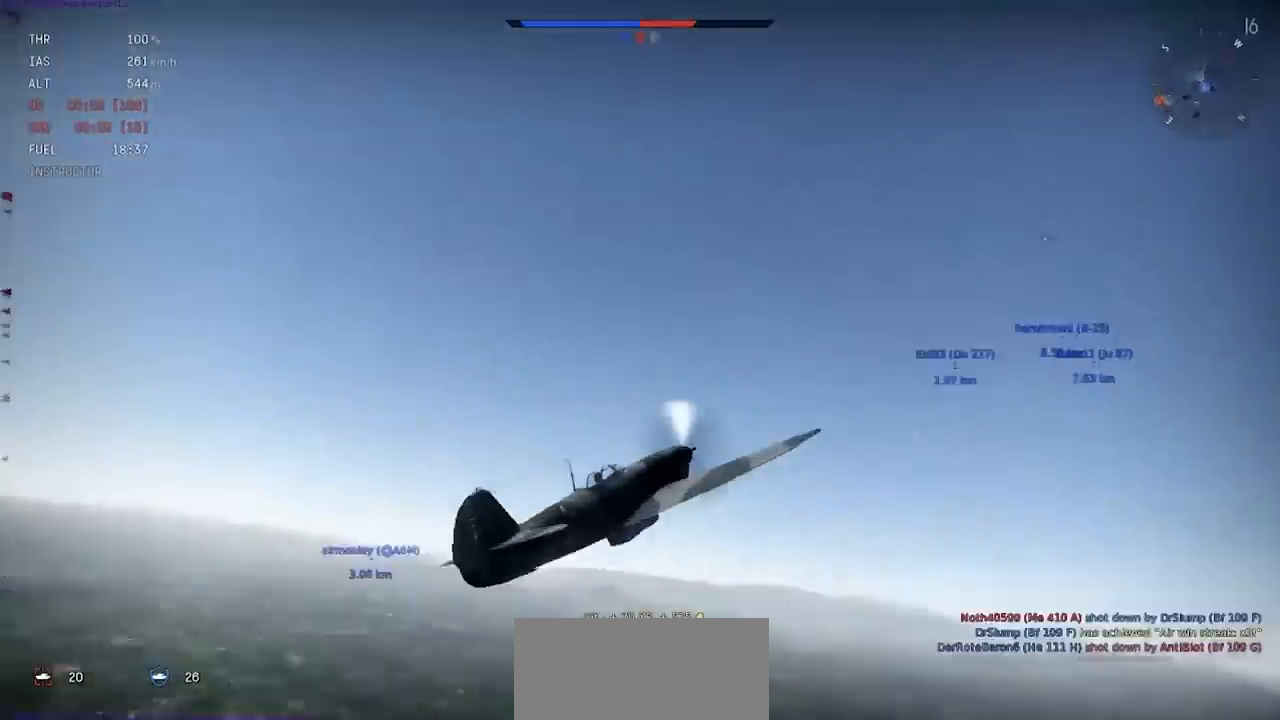
{"keys": ["d", "q", "s"], "events": [[334, "d", "down"]]}
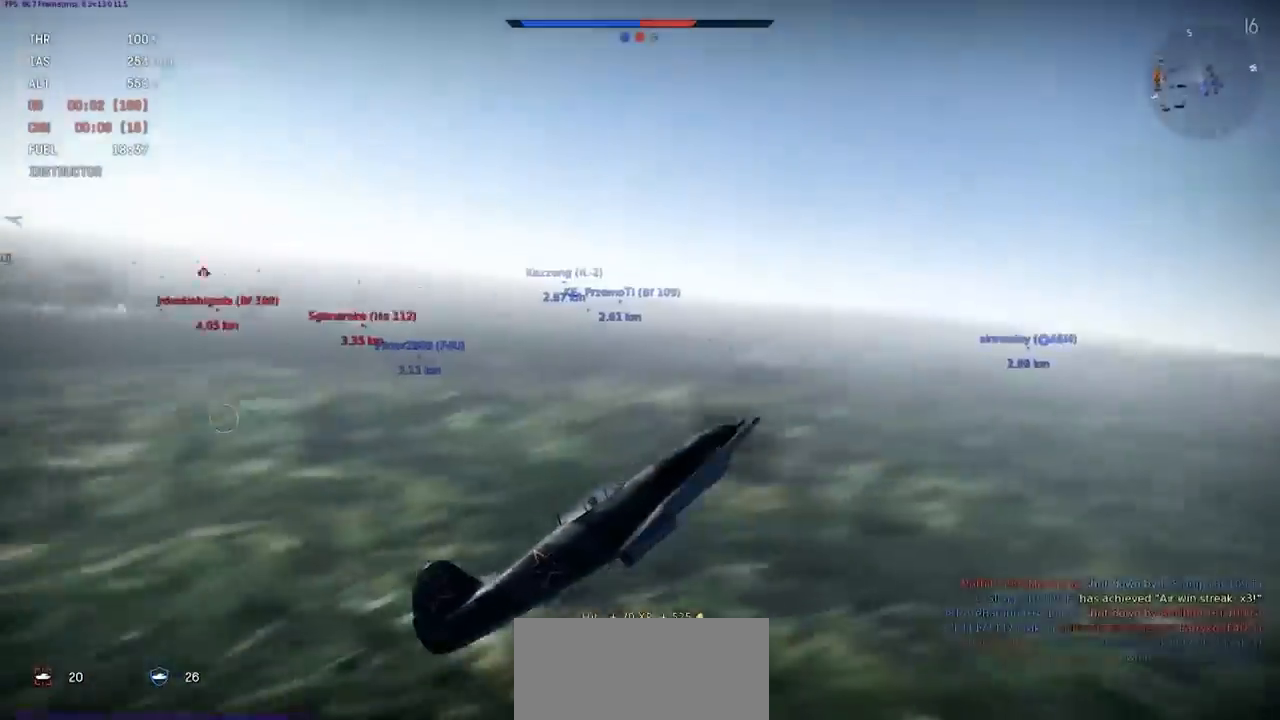
{"keys": ["q", "s", "shift"], "events": [[166, "d", "up"], [300, "shift", "down"]]}
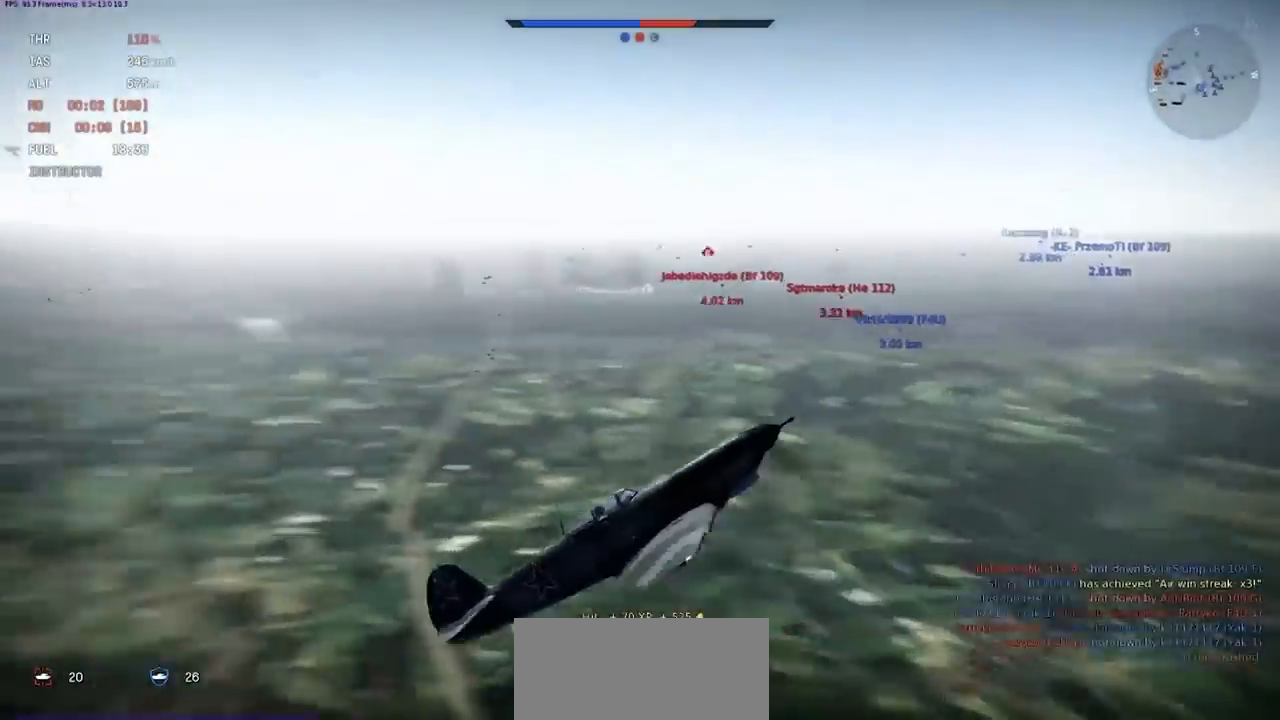
{"keys": ["q", "s", "shift"], "events": [[234, "d", "down"], [400, "d", "up"]]}
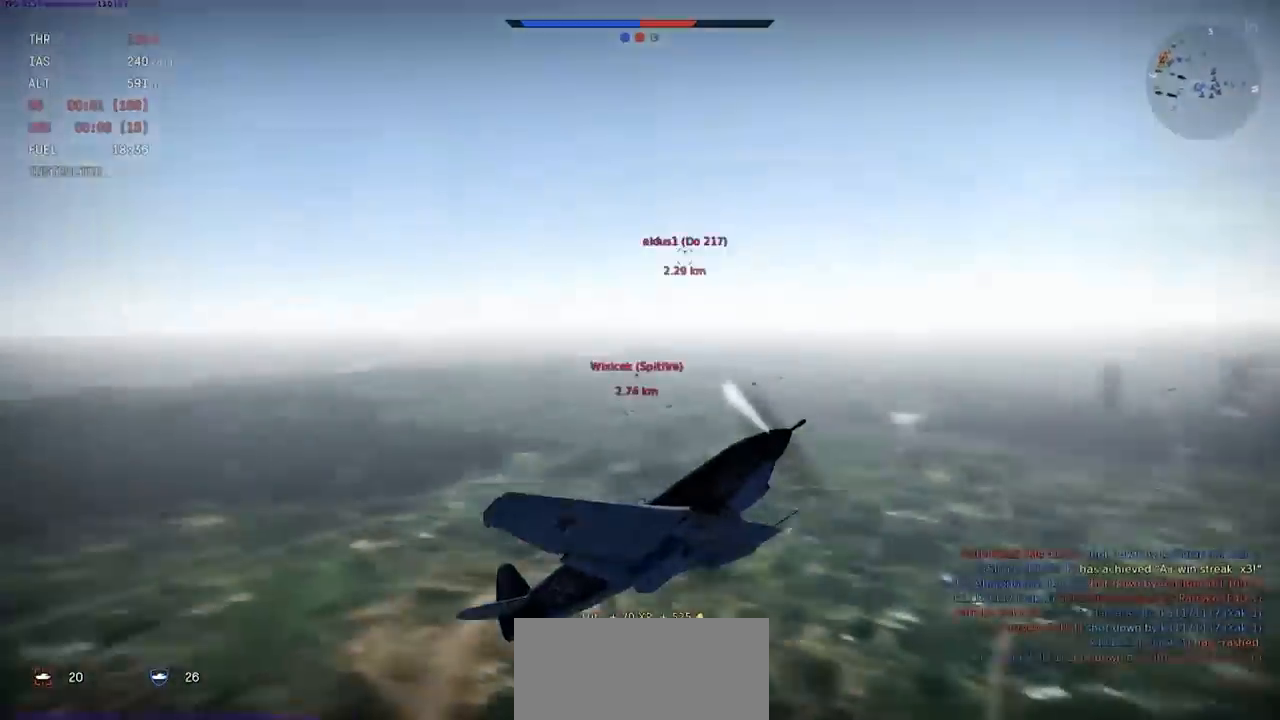
{"keys": ["d", "q", "s", "shift"], "events": [[266, "d", "down"]]}
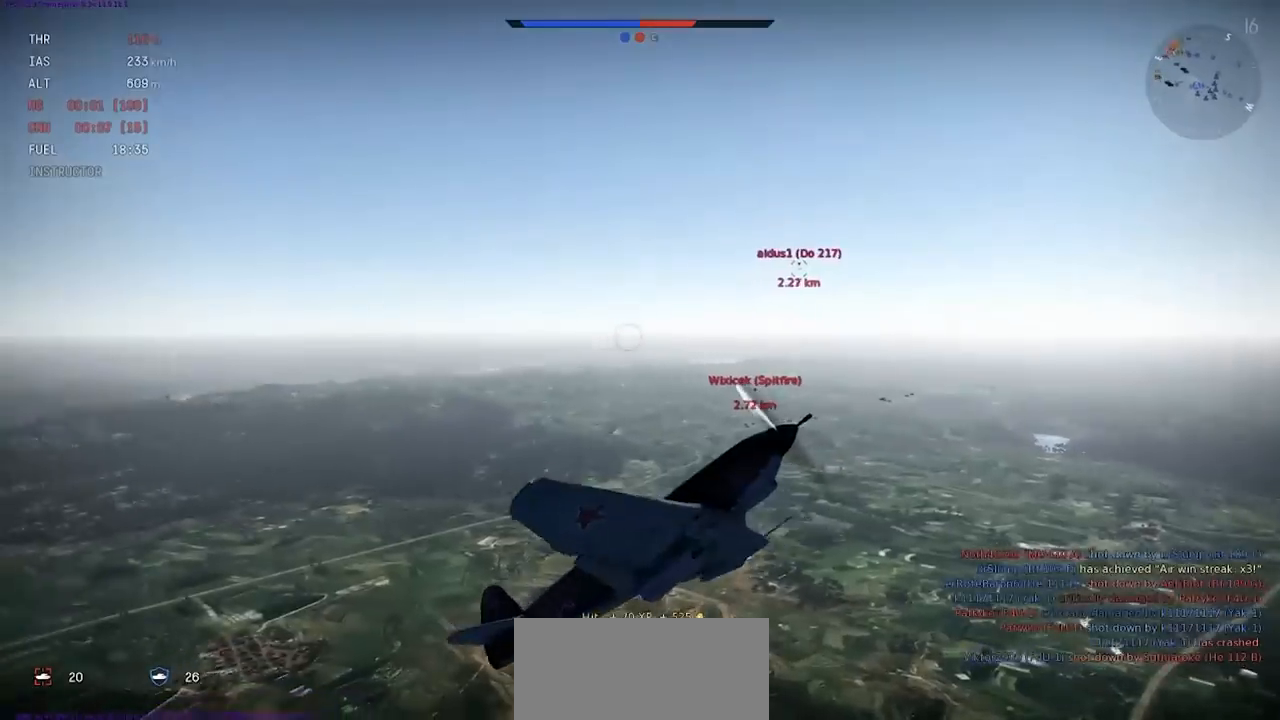
{"keys": [], "events": [[234, "d", "up"], [367, "q", "up"], [400, "s", "up"], [400, "shift", "up"]]}
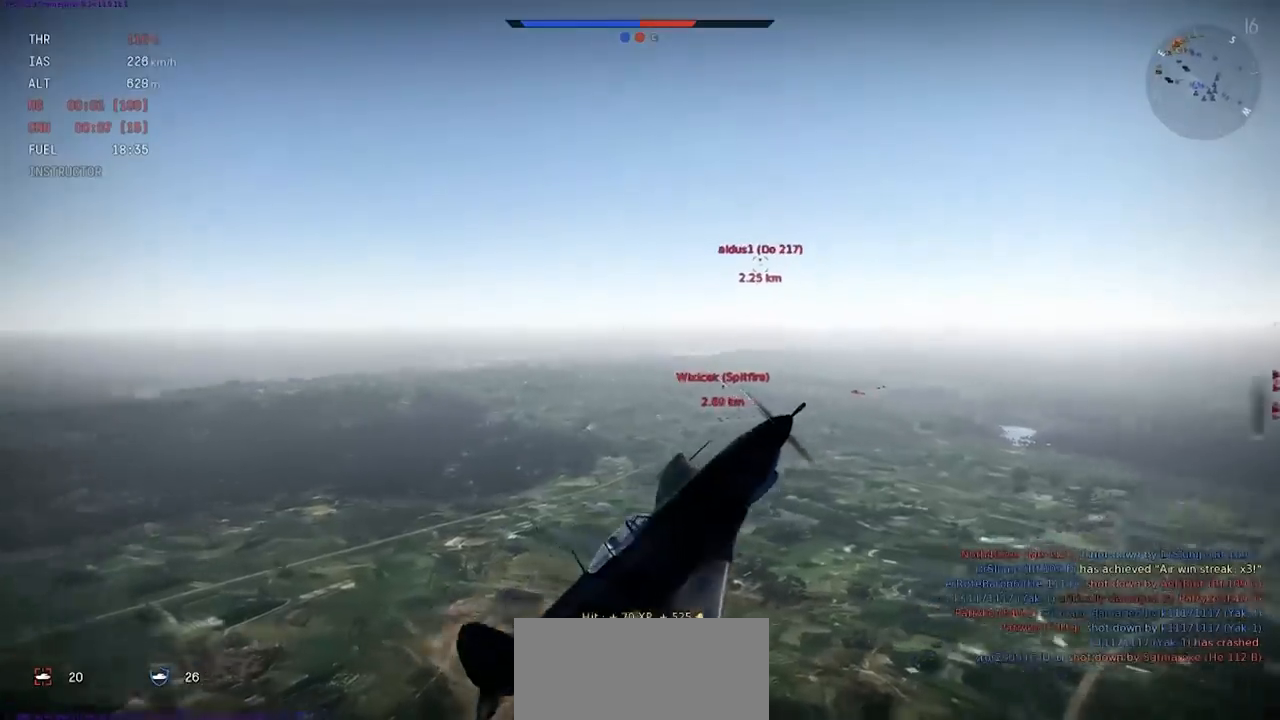
{"keys": ["shift"], "events": [[333, "shift", "down"]]}
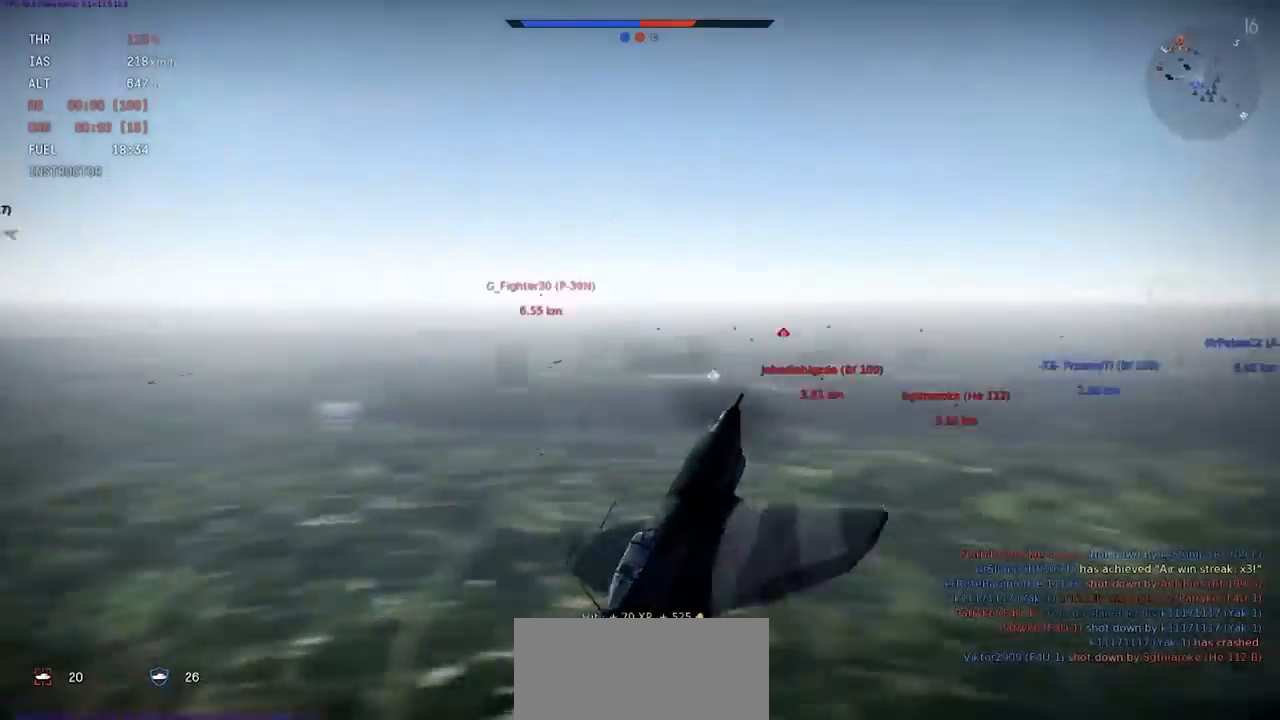
{"keys": ["shift"], "events": []}
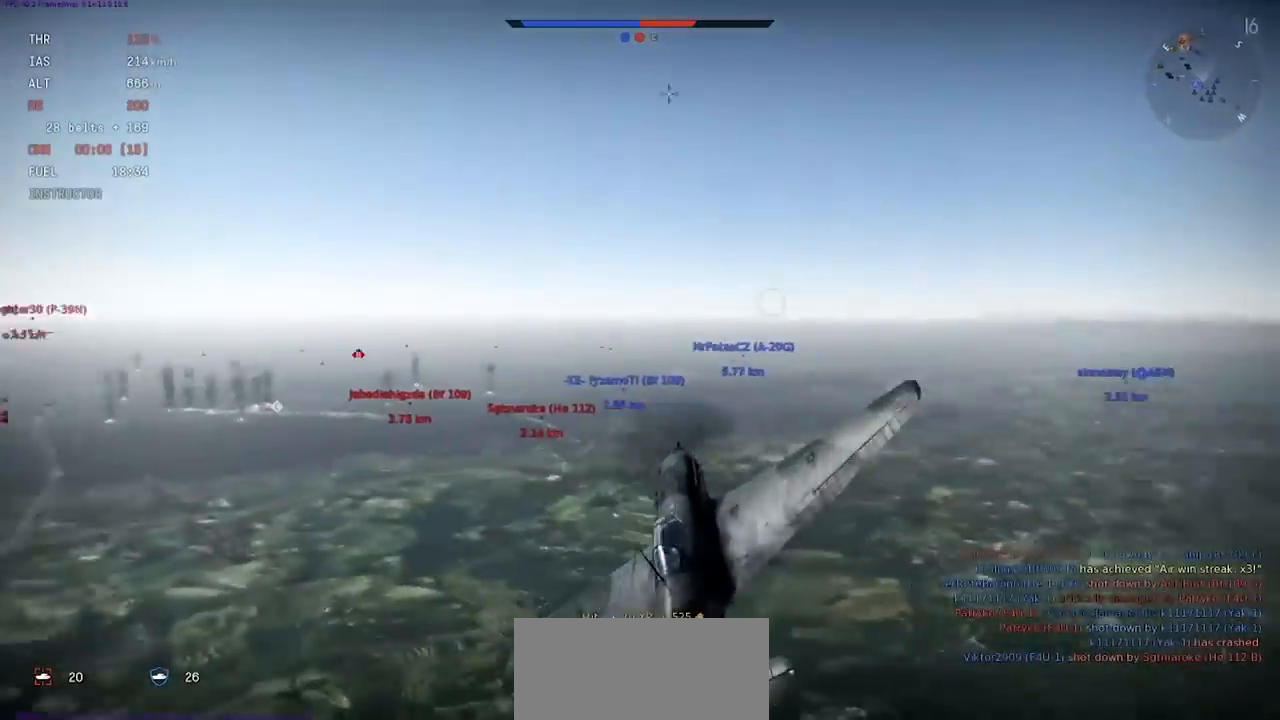
{"keys": ["c", "shift"], "events": [[233, "c", "down"], [266, "shift", "up"], [433, "shift", "down"]]}
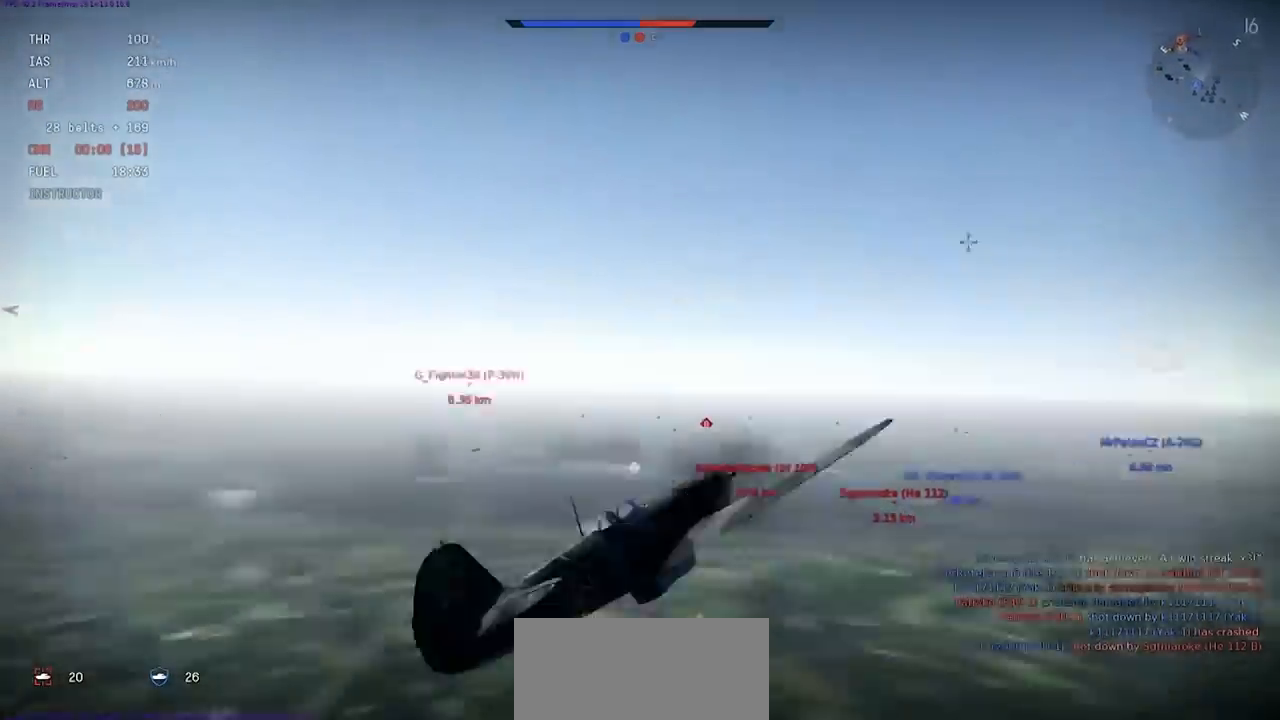
{"keys": ["c", "shift"], "events": []}
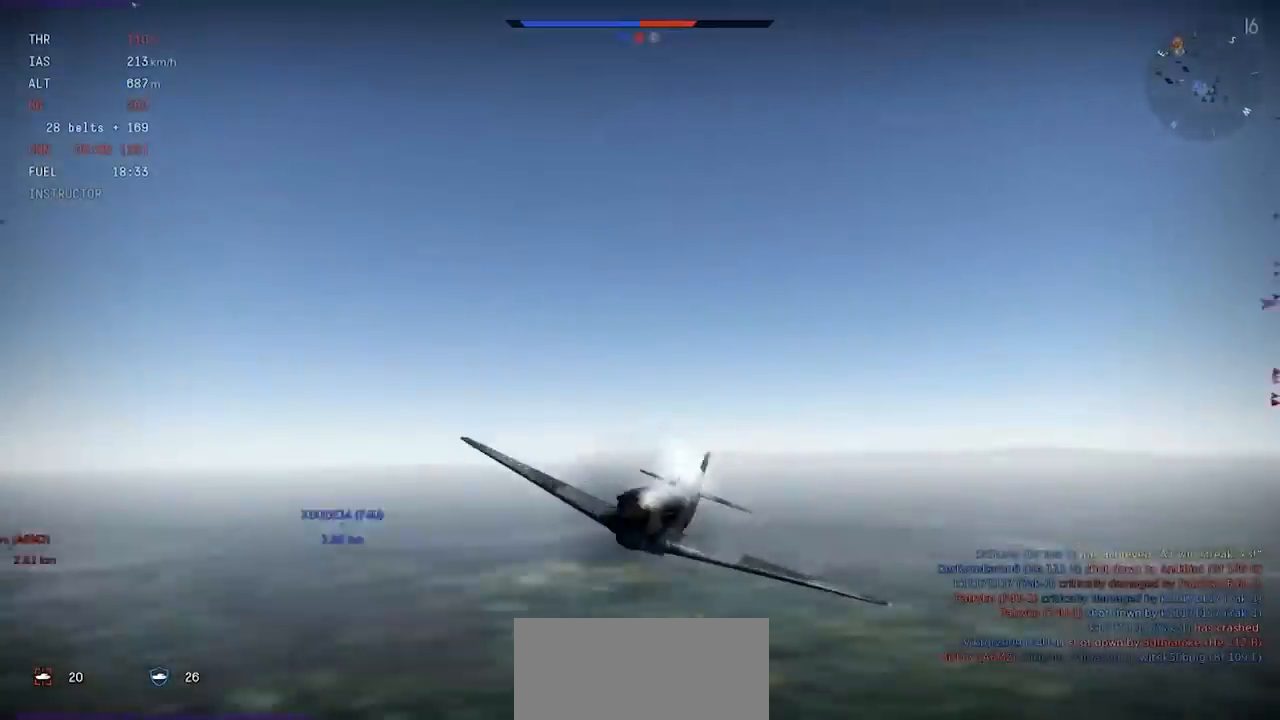
{"keys": ["c", "shift"], "events": []}
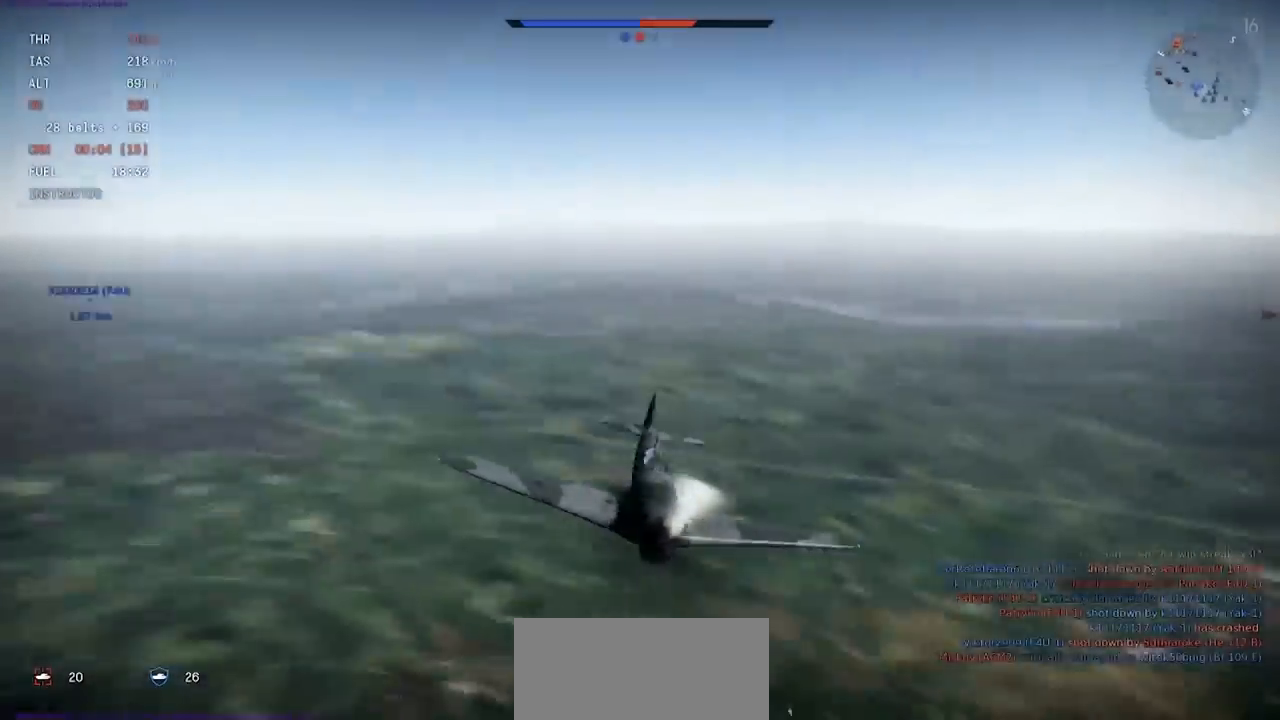
{"keys": ["c", "shift"], "events": []}
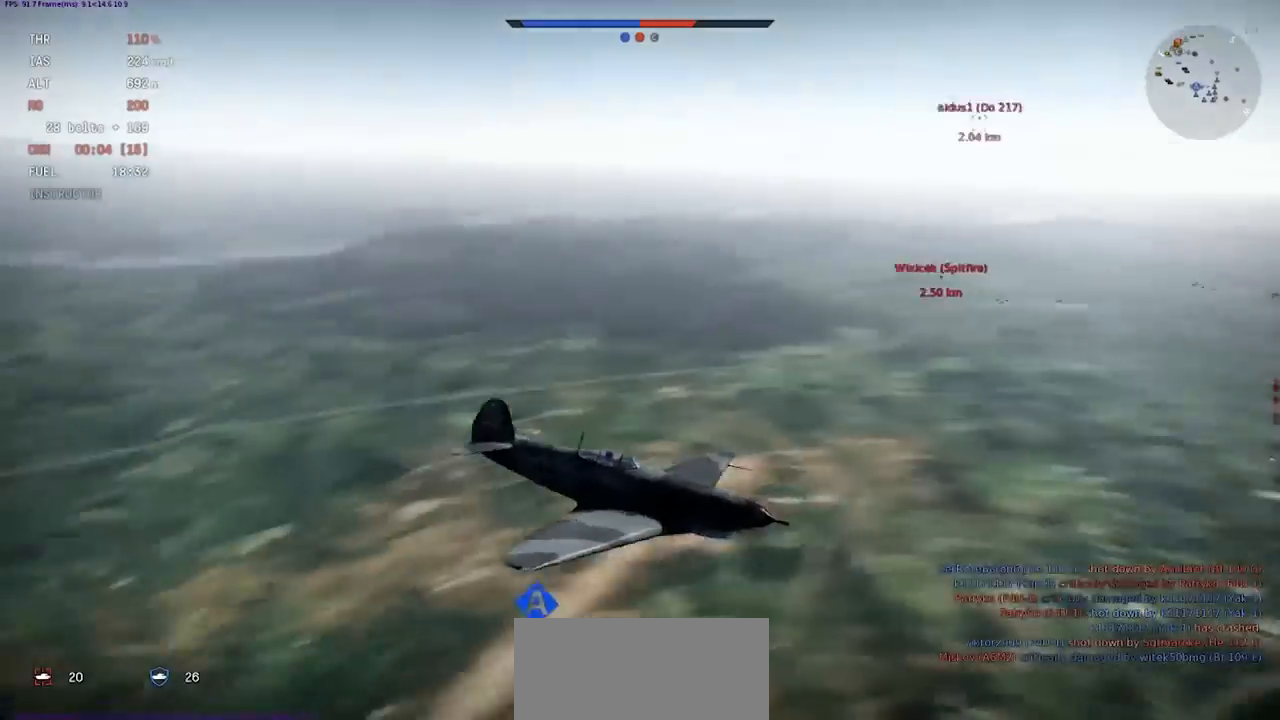
{"keys": ["c", "shift"], "events": []}
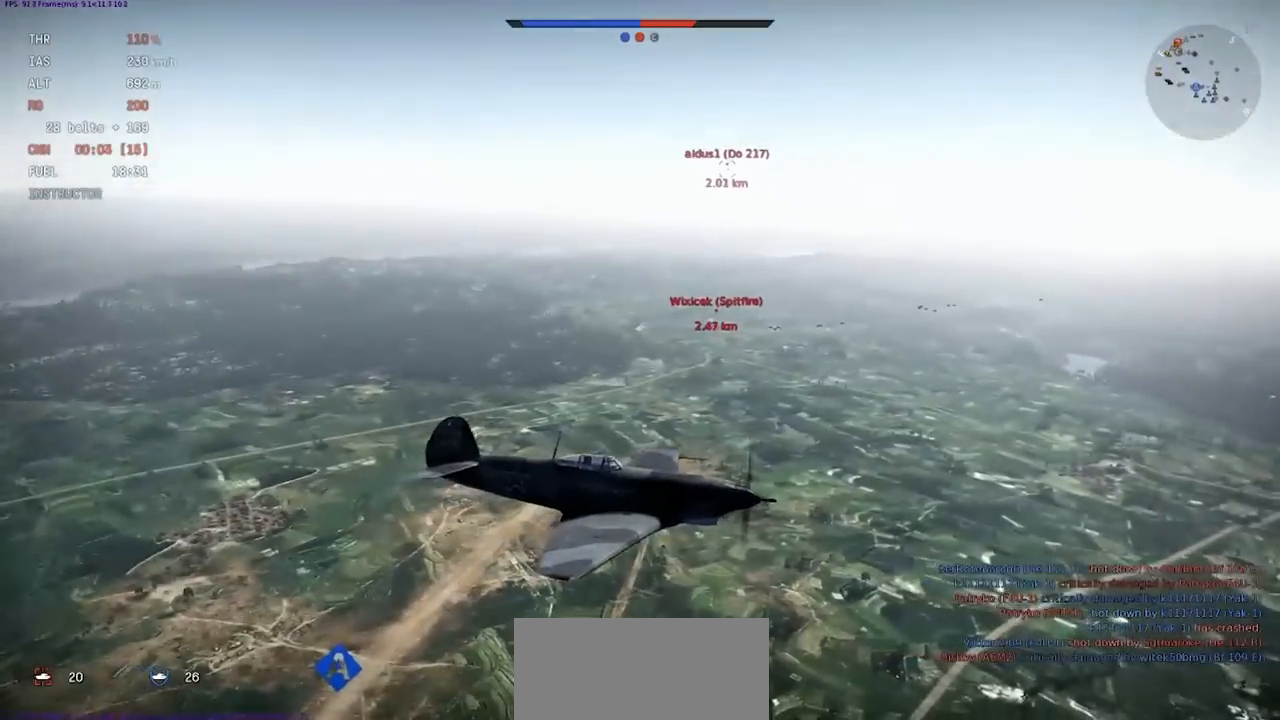
{"keys": [], "events": [[334, "c", "up"], [334, "shift", "up"]]}
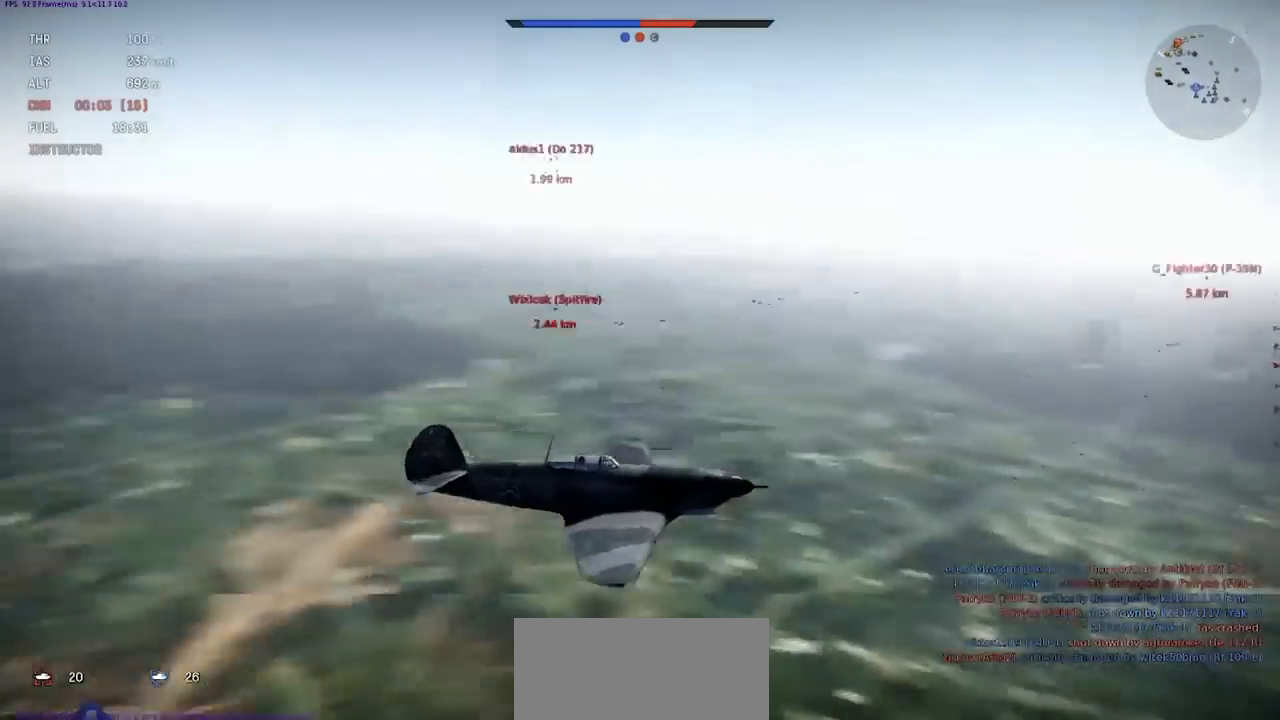
{"keys": ["q", "s"], "events": [[33, "q", "down"], [33, "s", "down"]]}
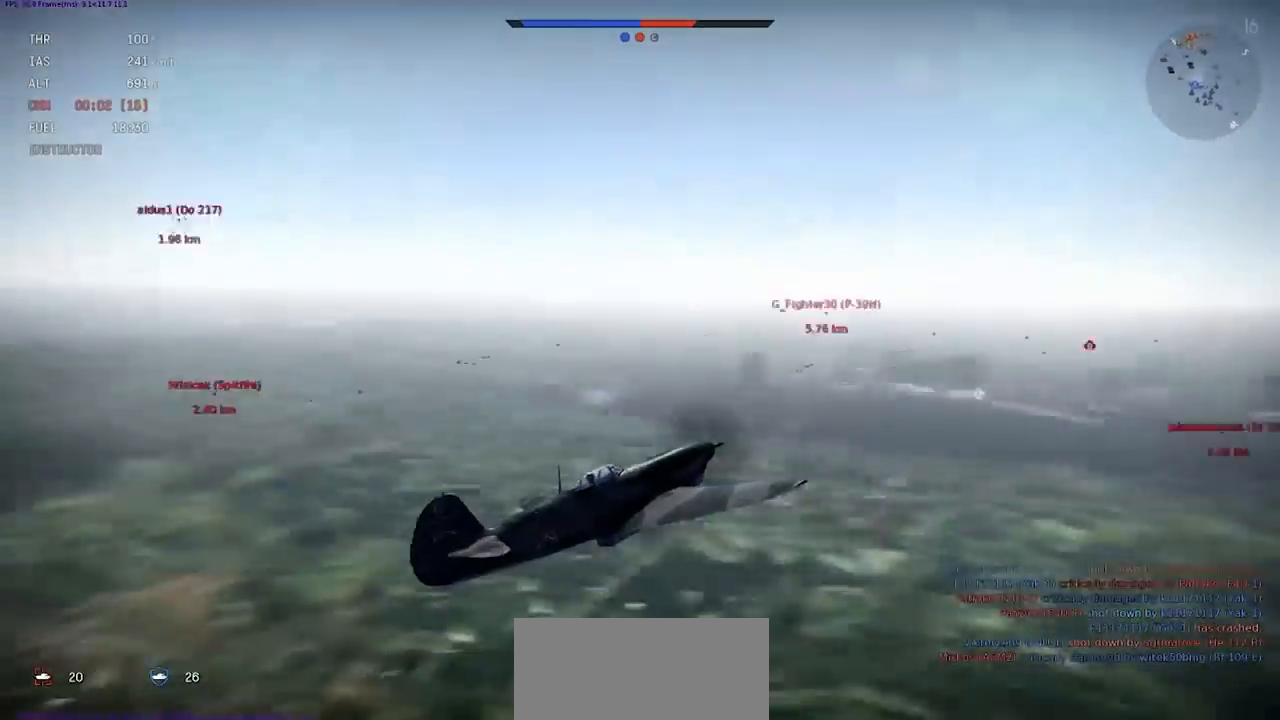
{"keys": ["q", "s"], "events": []}
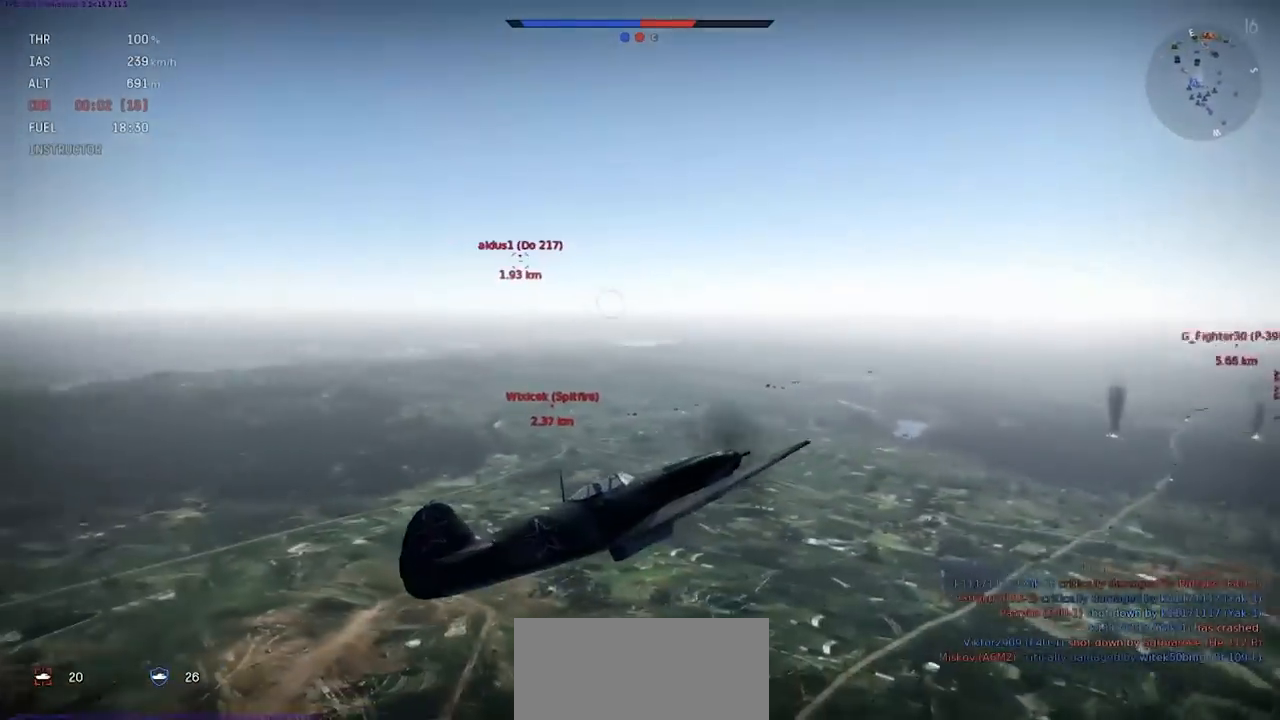
{"keys": ["q", "s"], "events": []}
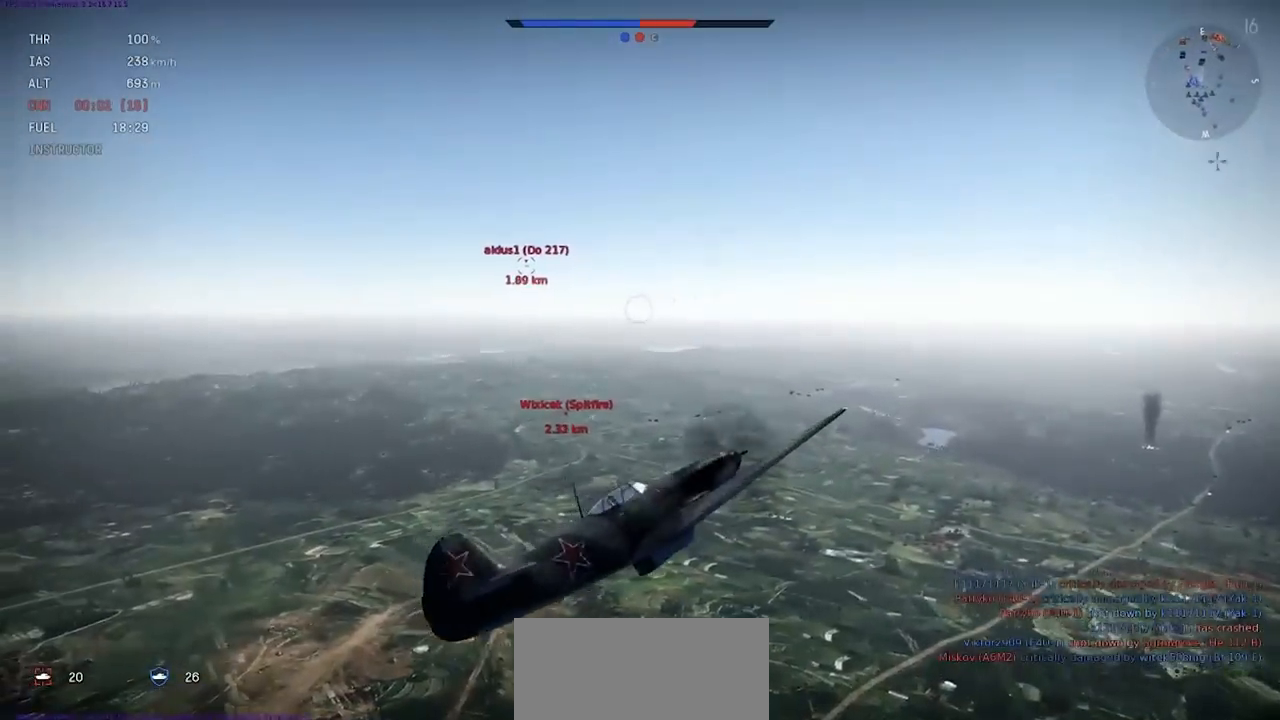
{"keys": ["d", "q", "s"], "events": [[434, "d", "down"]]}
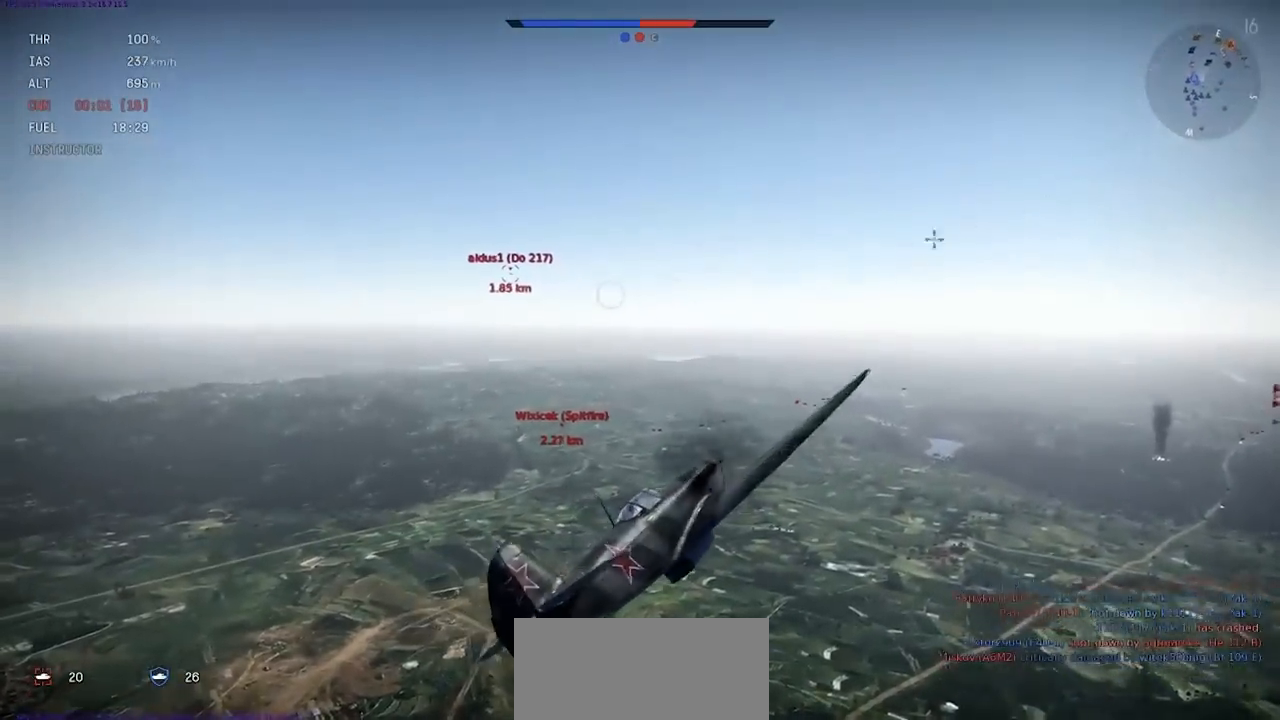
{"keys": ["d"], "events": [[233, "d", "up"], [467, "d", "down"], [467, "q", "up"], [500, "s", "up"]]}
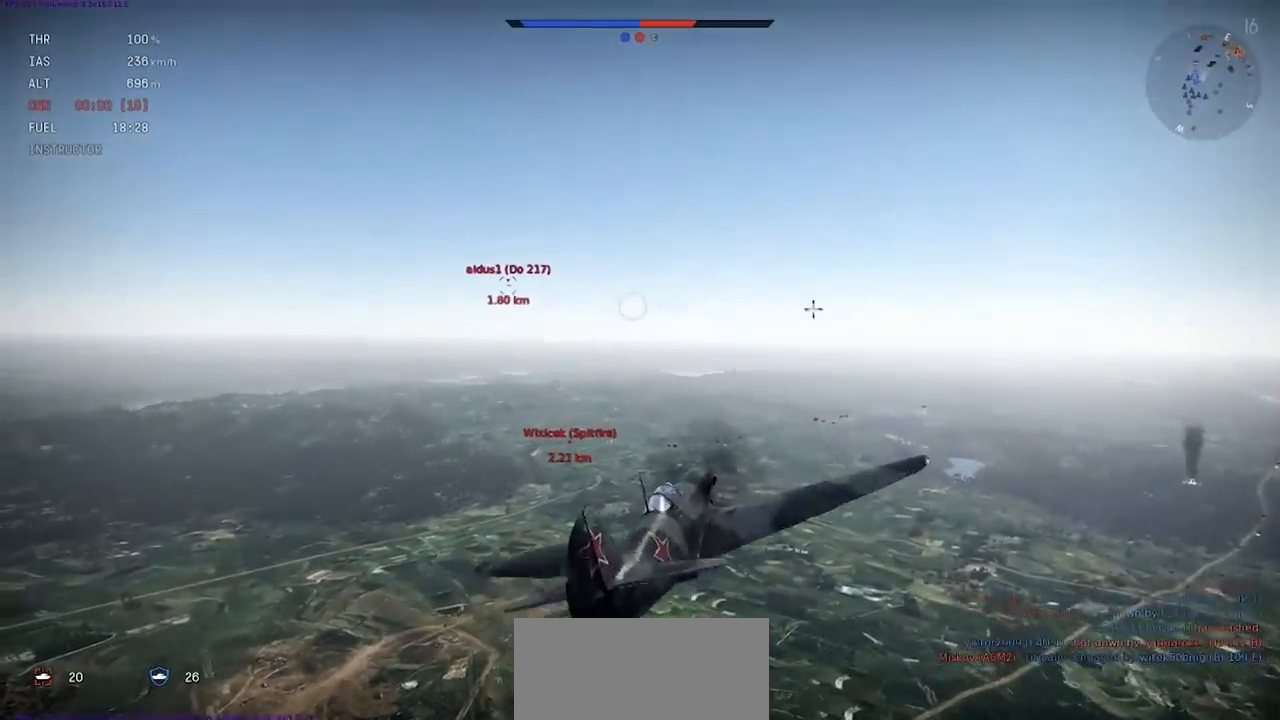
{"keys": ["e", "s"], "events": [[134, "d", "up"], [434, "s", "down"], [467, "e", "down"]]}
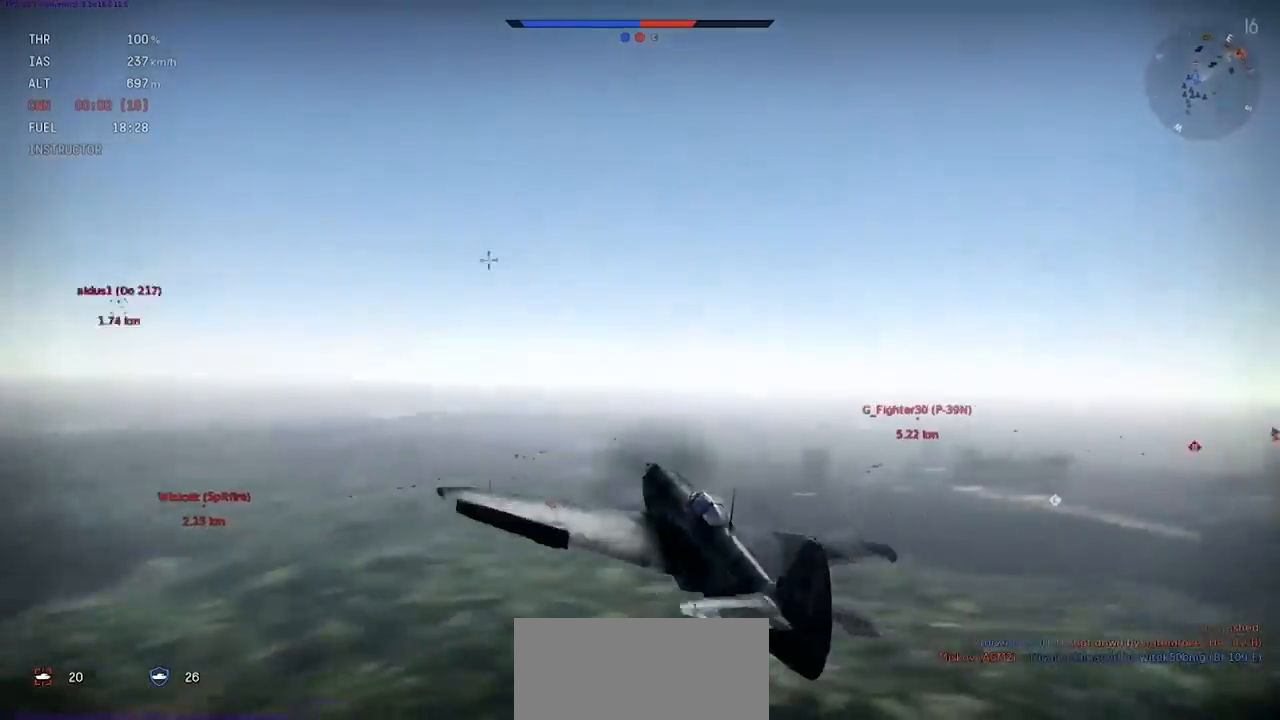
{"keys": ["e", "s", "shift"], "events": [[166, "shift", "down"]]}
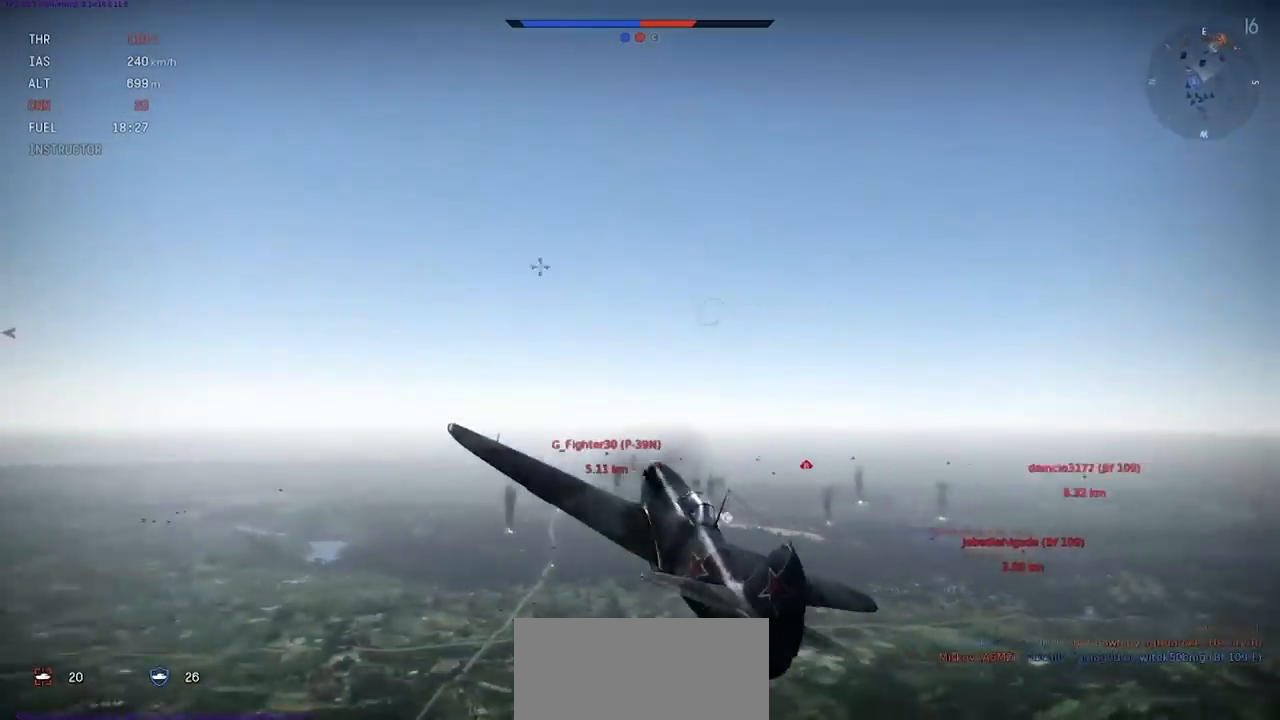
{"keys": ["shift"], "events": [[100, "a", "down"], [300, "a", "up"], [400, "s", "up"], [434, "e", "up"]]}